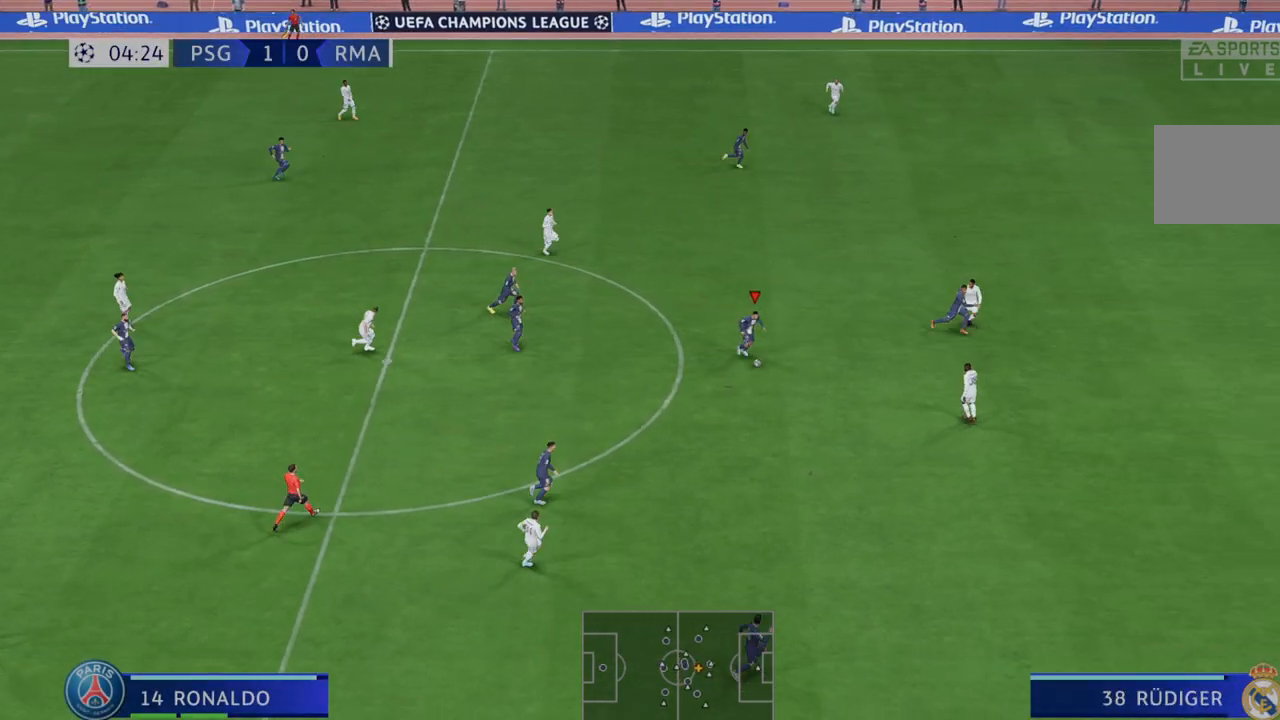
Gameplay with a controller (Xbox layout); each line is a JSON object with the inputs held at the frame after it. "events" lists button and stick changes between this image and that frame as [ms after this image, input, new state], when the widget could be followed in between. Not read: L3 R3.
{"buttons": ["R2"], "left_stick": "right", "right_stick": "center", "events": [[200, "left_stick", "right"]]}
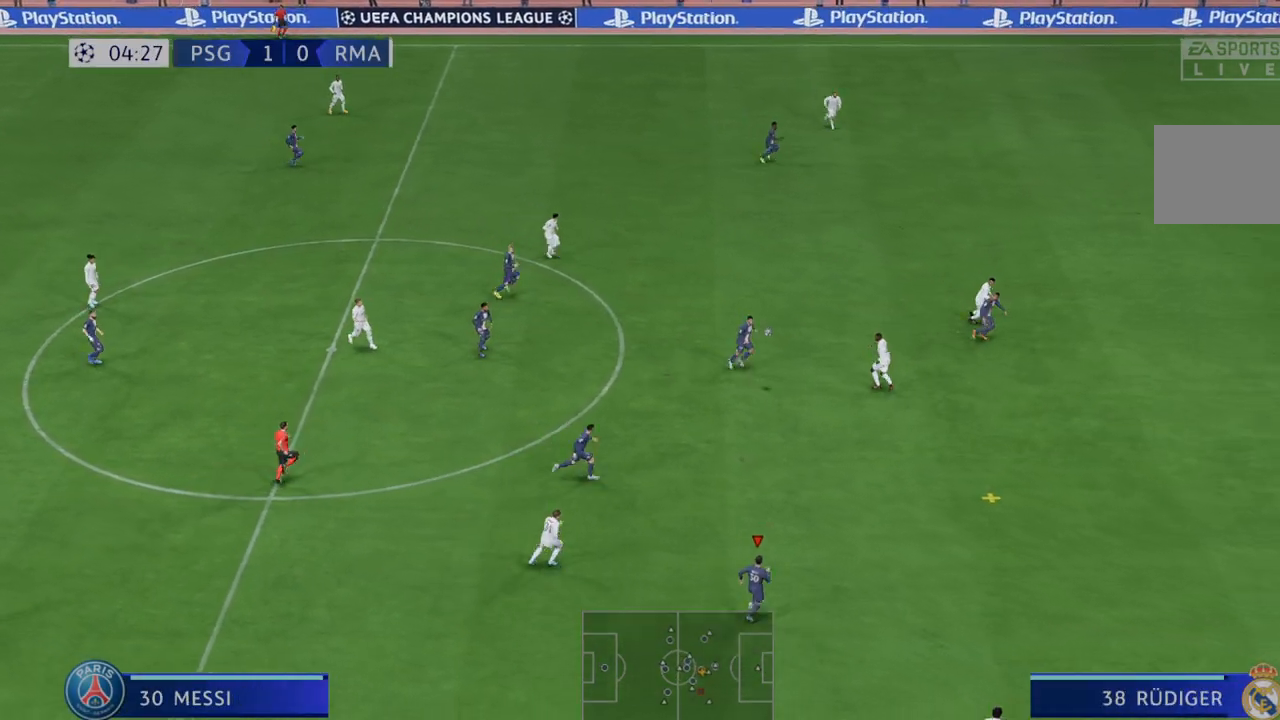
{"buttons": ["R2"], "left_stick": "right", "right_stick": "center", "events": []}
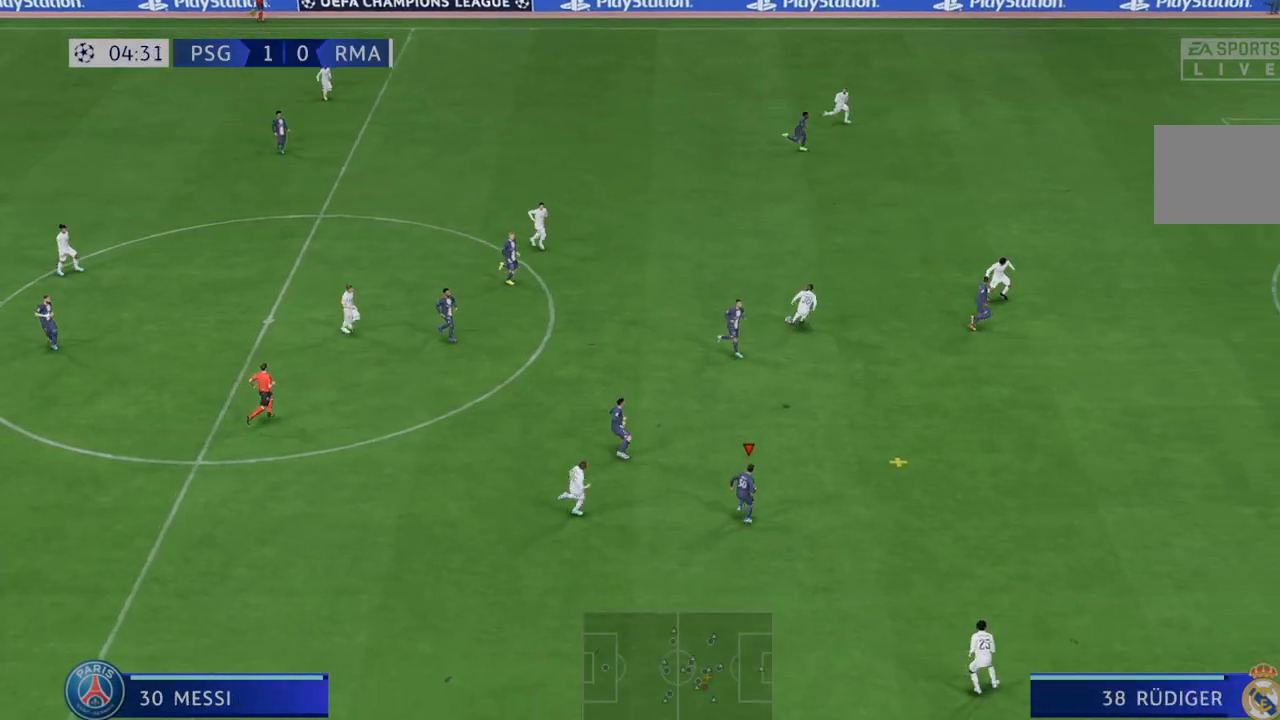
{"buttons": ["R2"], "left_stick": "right", "right_stick": "center", "events": []}
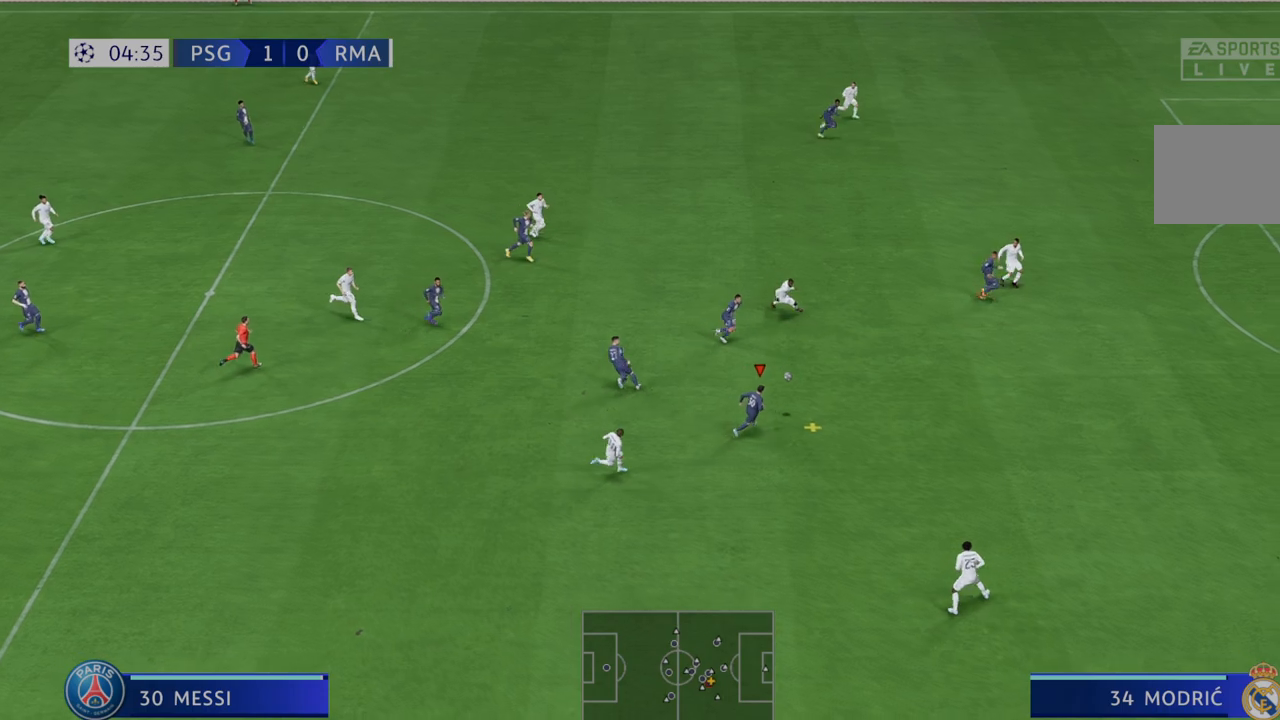
{"buttons": ["R2"], "left_stick": "right", "right_stick": "center", "events": []}
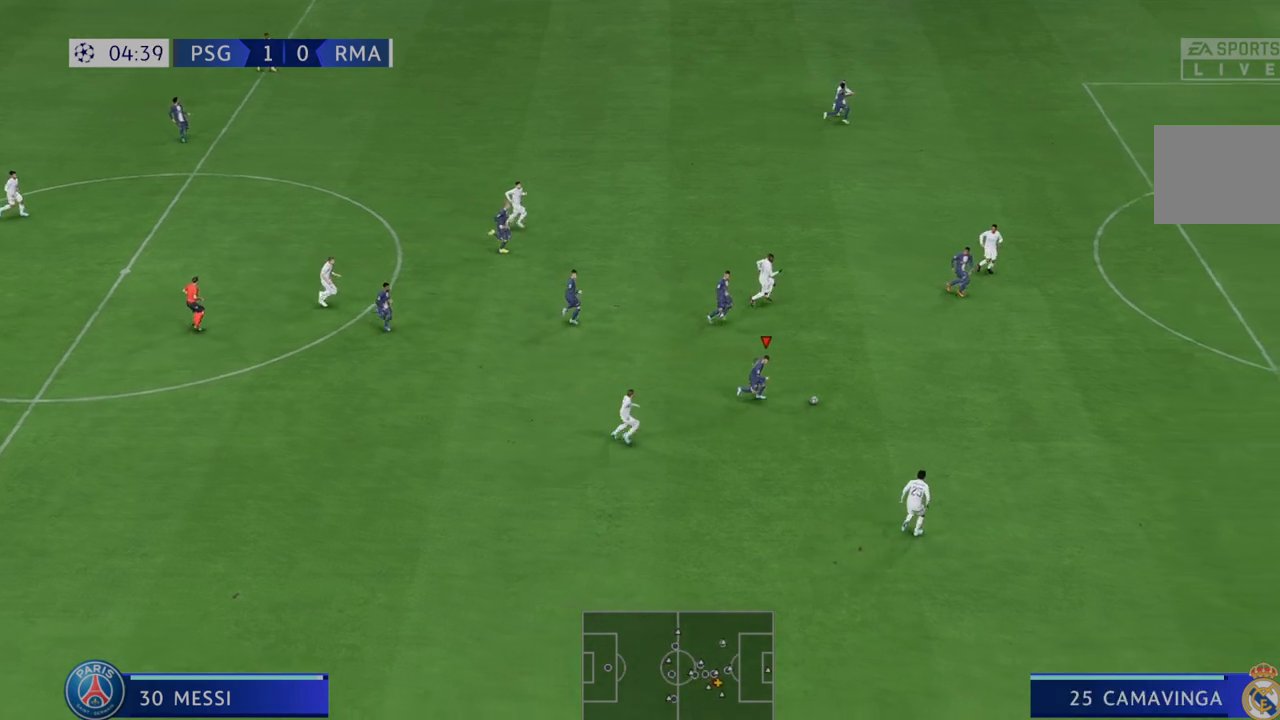
{"buttons": ["R2"], "left_stick": "right", "right_stick": "center", "events": []}
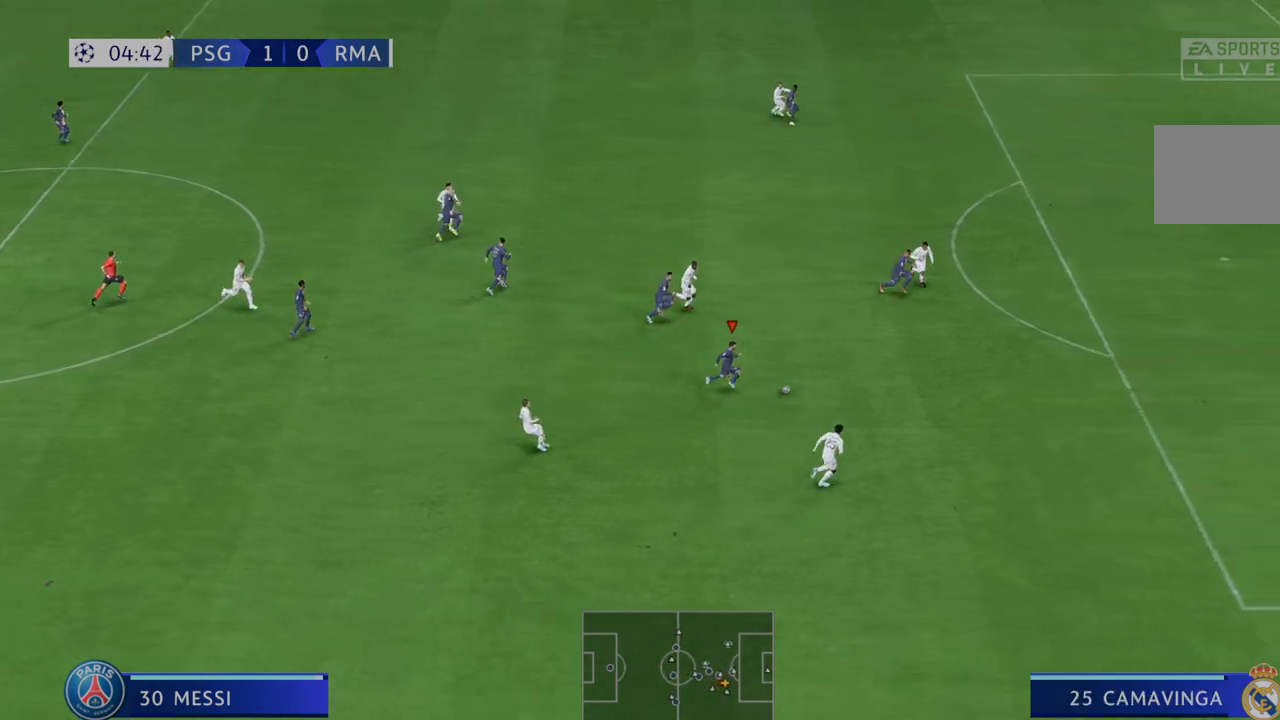
{"buttons": ["R2"], "left_stick": "right", "right_stick": "center", "events": []}
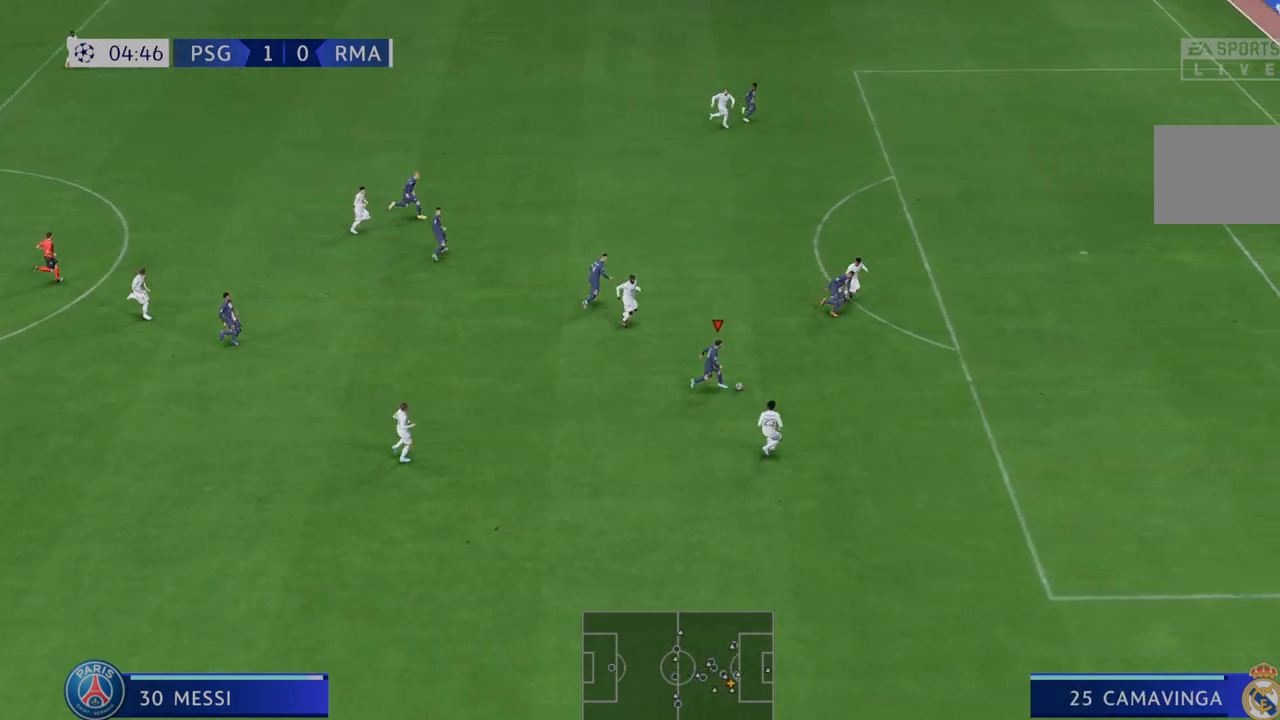
{"buttons": ["R2"], "left_stick": "right", "right_stick": "center", "events": []}
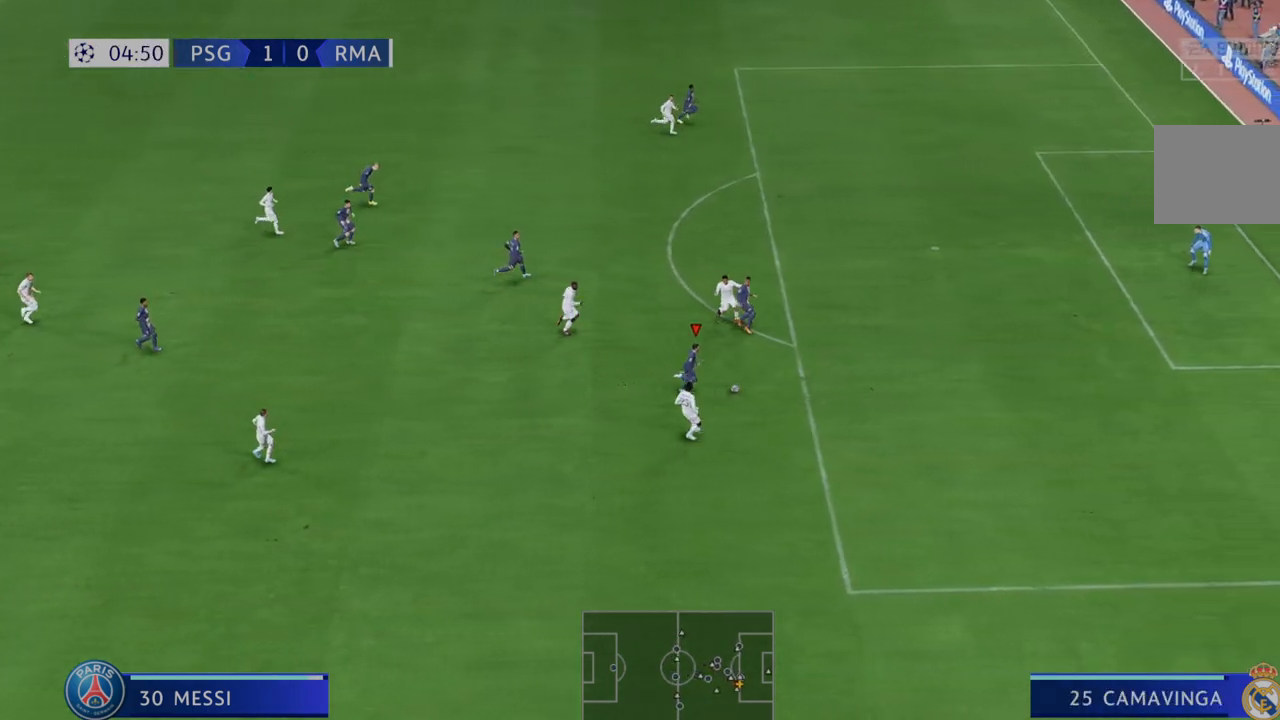
{"buttons": ["R2"], "left_stick": "right", "right_stick": "center", "events": [[33, "R2", "up"], [150, "R2", "down"]]}
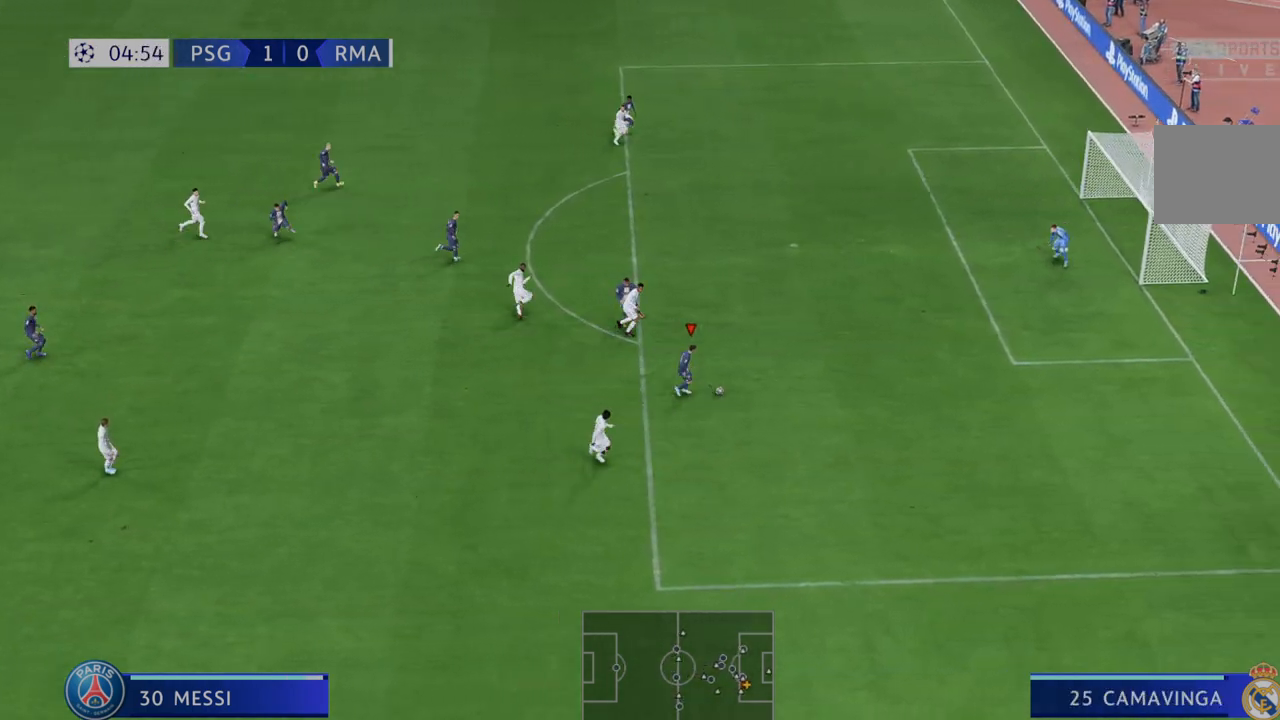
{"buttons": [], "left_stick": "up", "right_stick": "center", "events": [[300, "R2", "up"], [317, "left_stick", "up"]]}
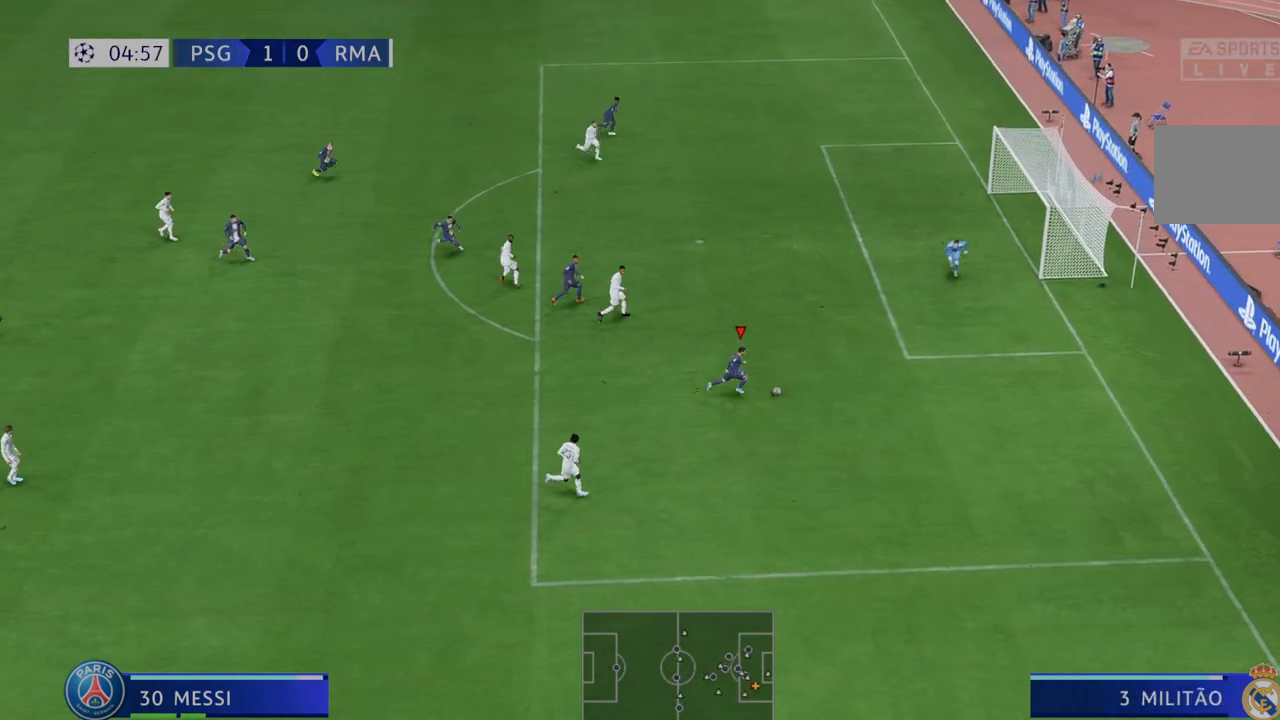
{"buttons": [], "left_stick": "up", "right_stick": "center", "events": []}
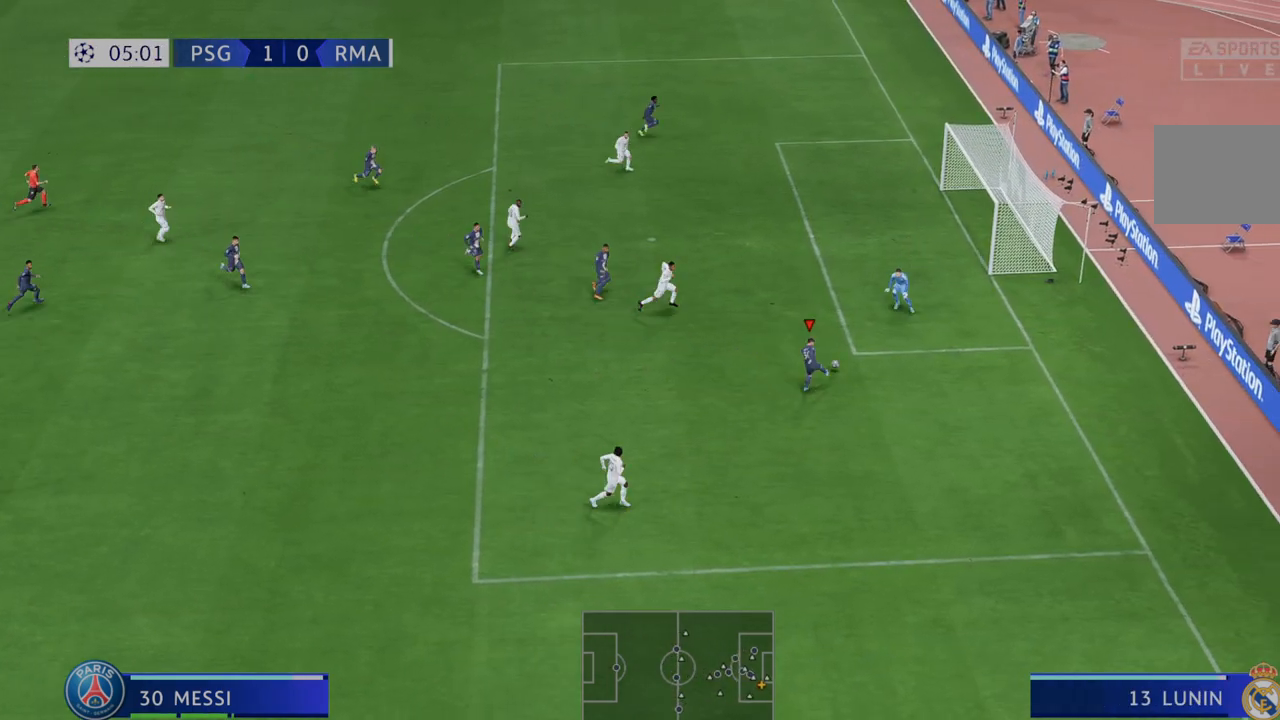
{"buttons": [], "left_stick": "down-right", "right_stick": "center", "events": [[167, "left_stick", "right"], [300, "left_stick", "down-right"]]}
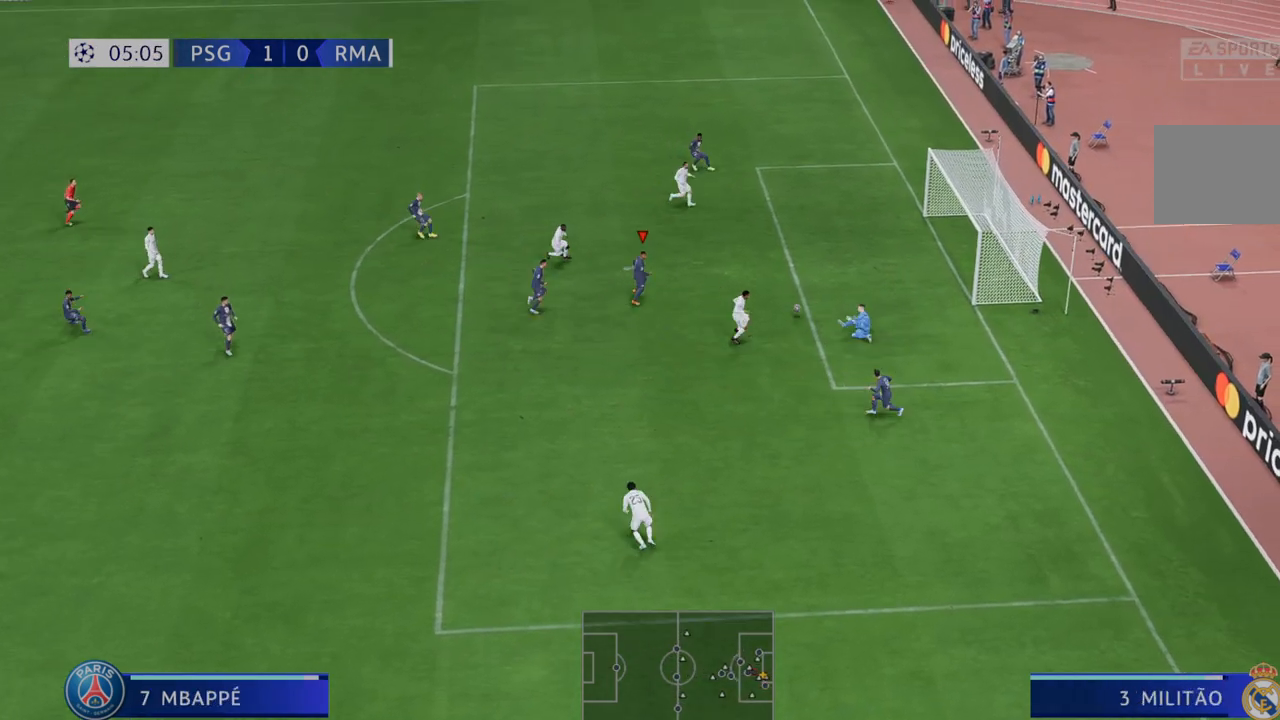
{"buttons": [], "left_stick": "right", "right_stick": "center", "events": [[300, "left_stick", "right"]]}
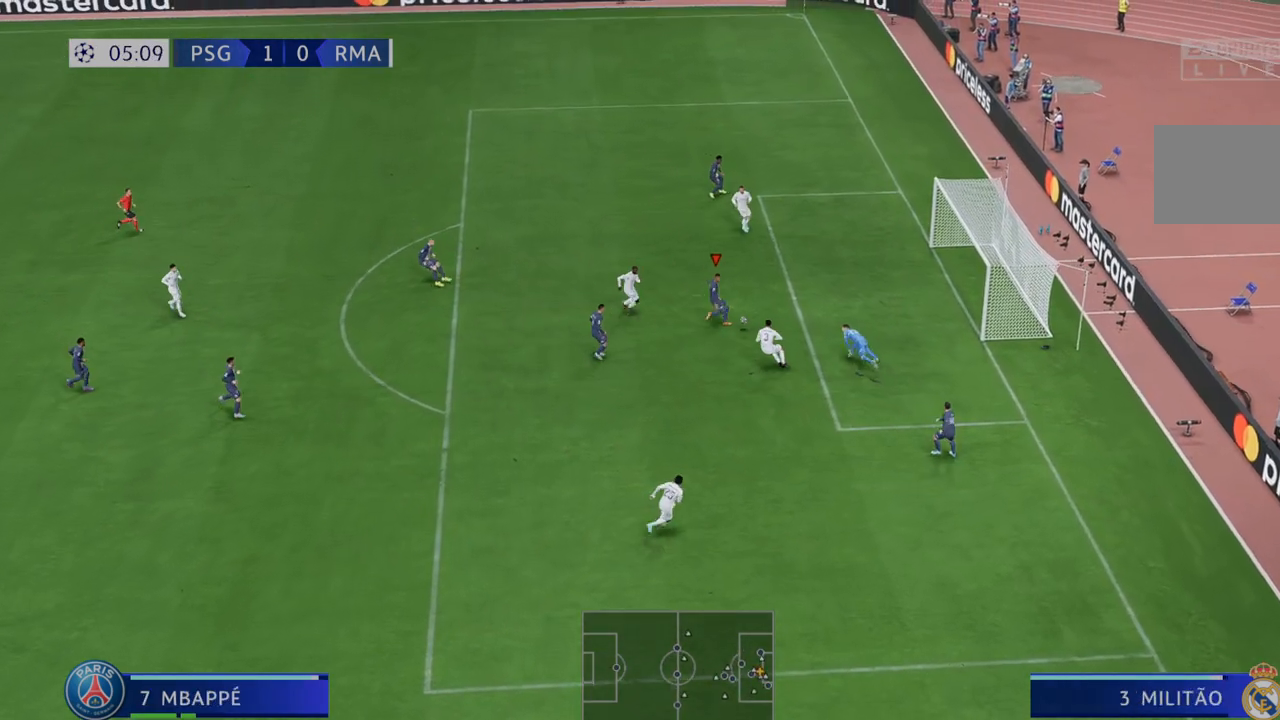
{"buttons": [], "left_stick": "down-right", "right_stick": "center", "events": [[467, "left_stick", "down-right"]]}
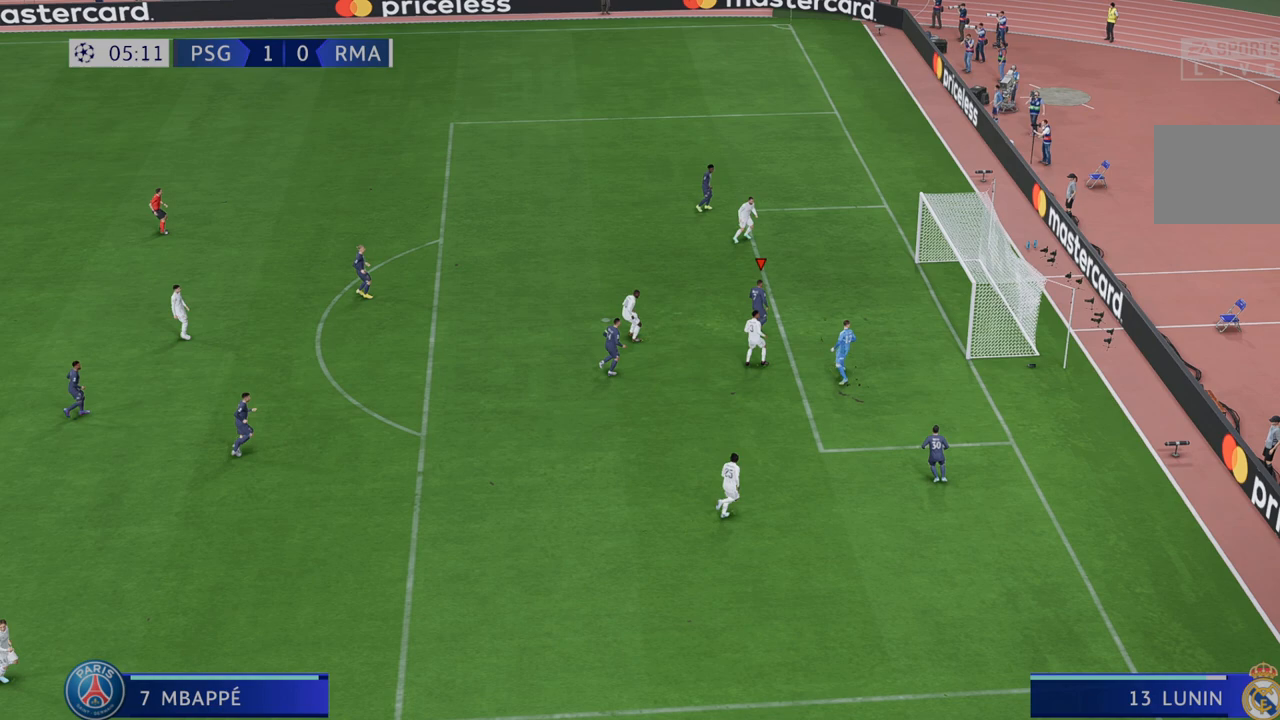
{"buttons": [], "left_stick": "down", "right_stick": "center", "events": [[167, "left_stick", "down"]]}
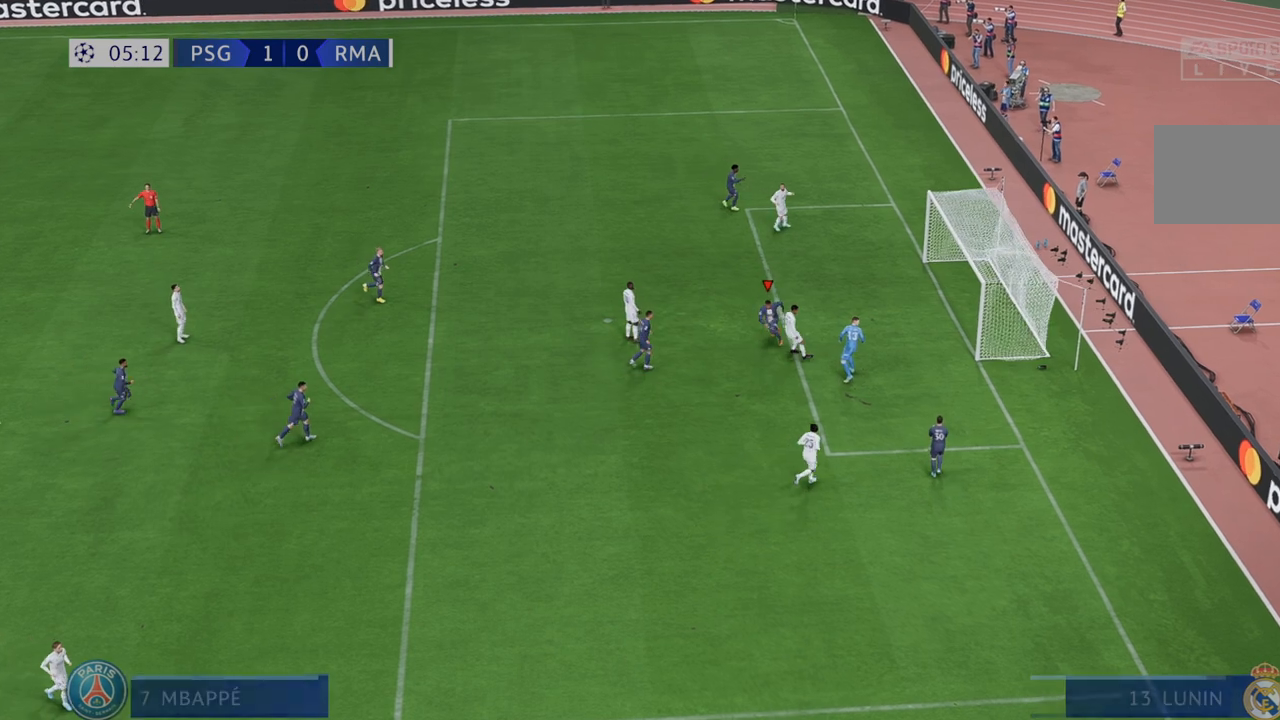
{"buttons": ["A"], "left_stick": "center", "right_stick": "center", "events": [[417, "left_stick", "center"], [483, "A", "down"]]}
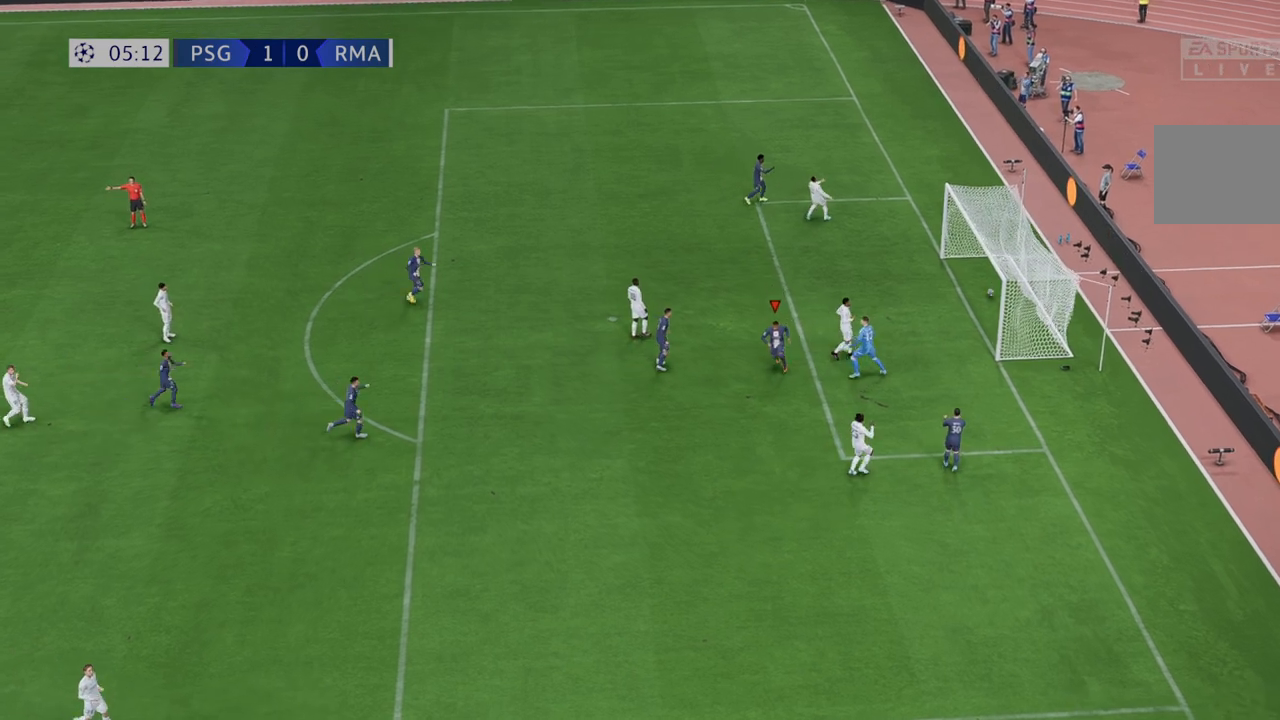
{"buttons": [], "left_stick": "center", "right_stick": "center", "events": [[150, "A", "up"]]}
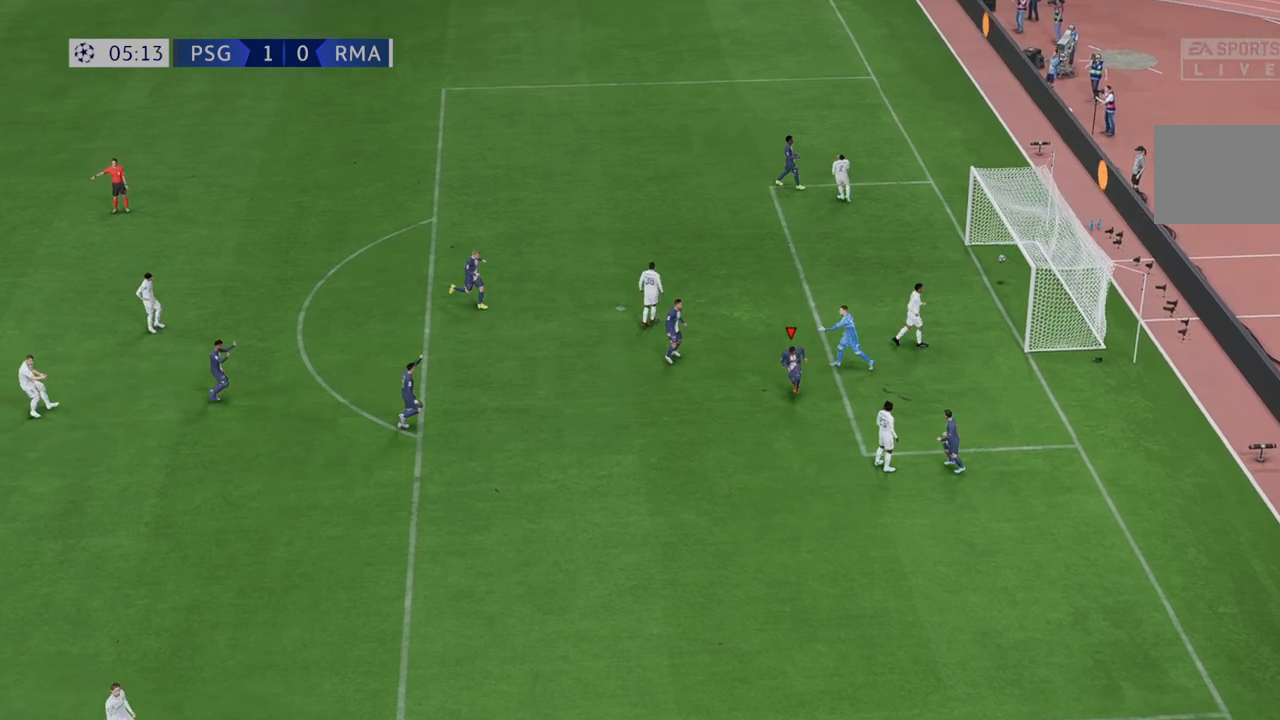
{"buttons": [], "left_stick": "center", "right_stick": "center", "events": []}
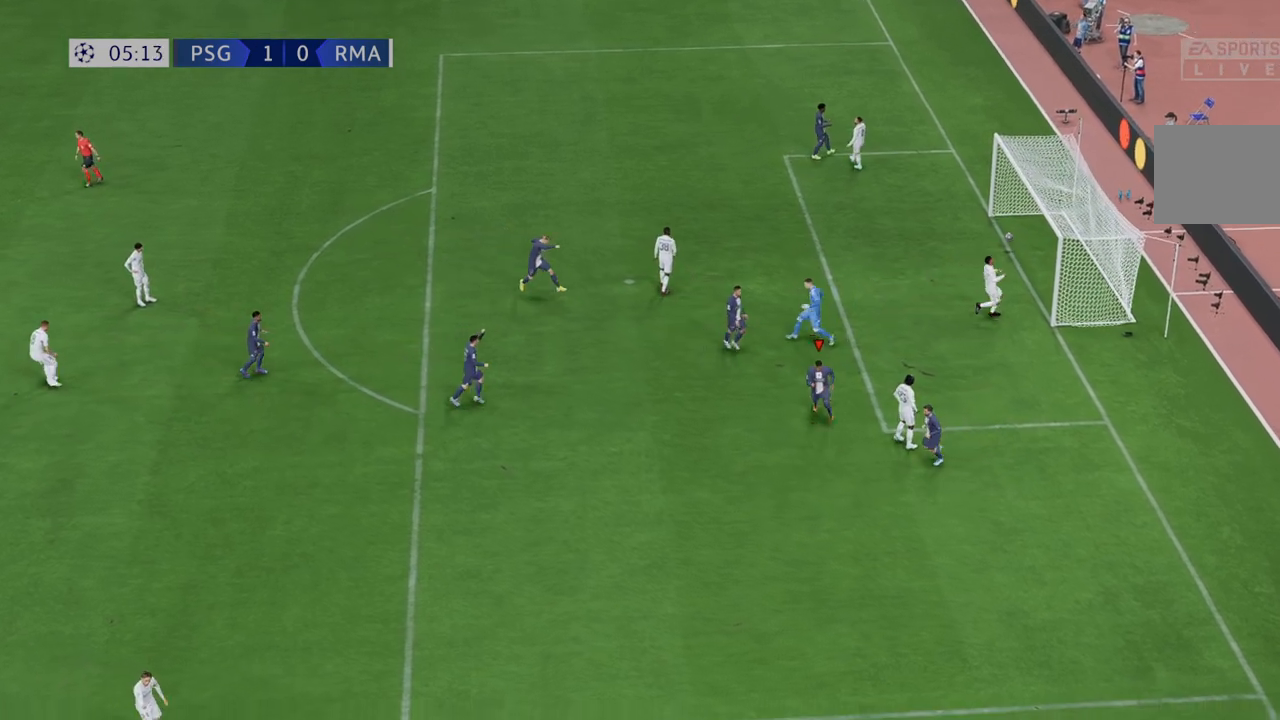
{"buttons": [], "left_stick": "center", "right_stick": "center", "events": []}
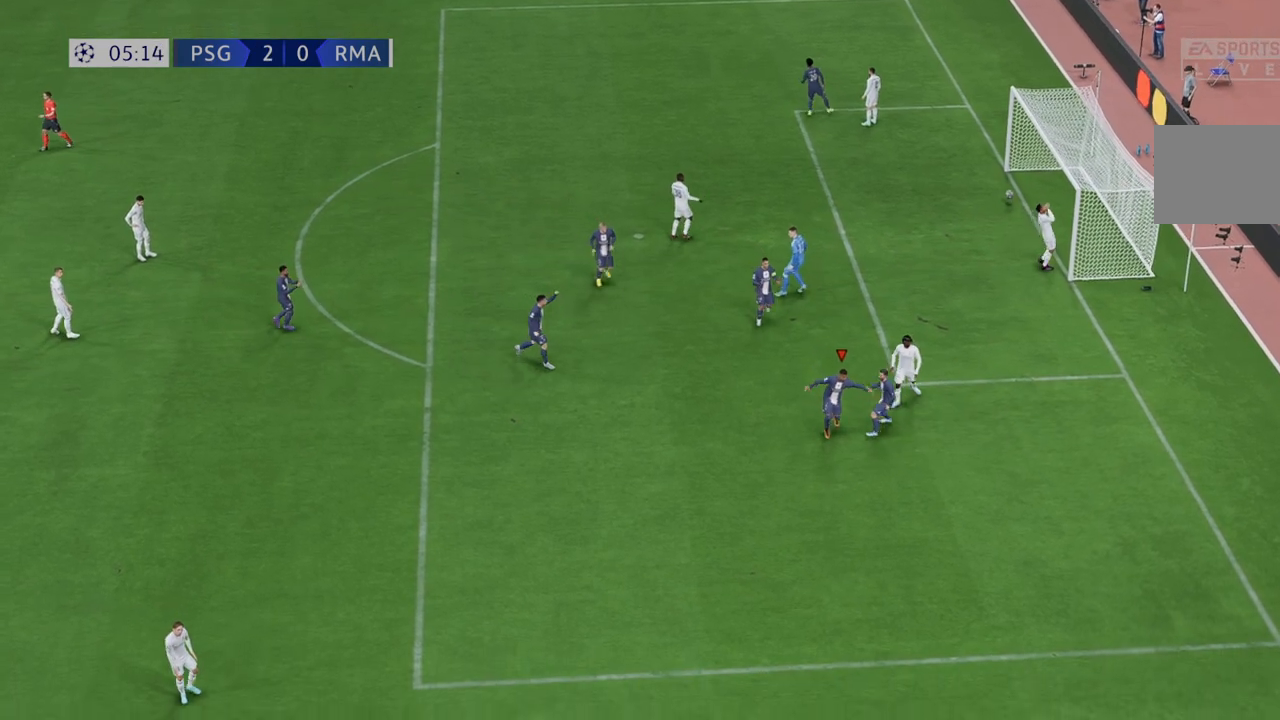
{"buttons": [], "left_stick": "center", "right_stick": "center", "events": []}